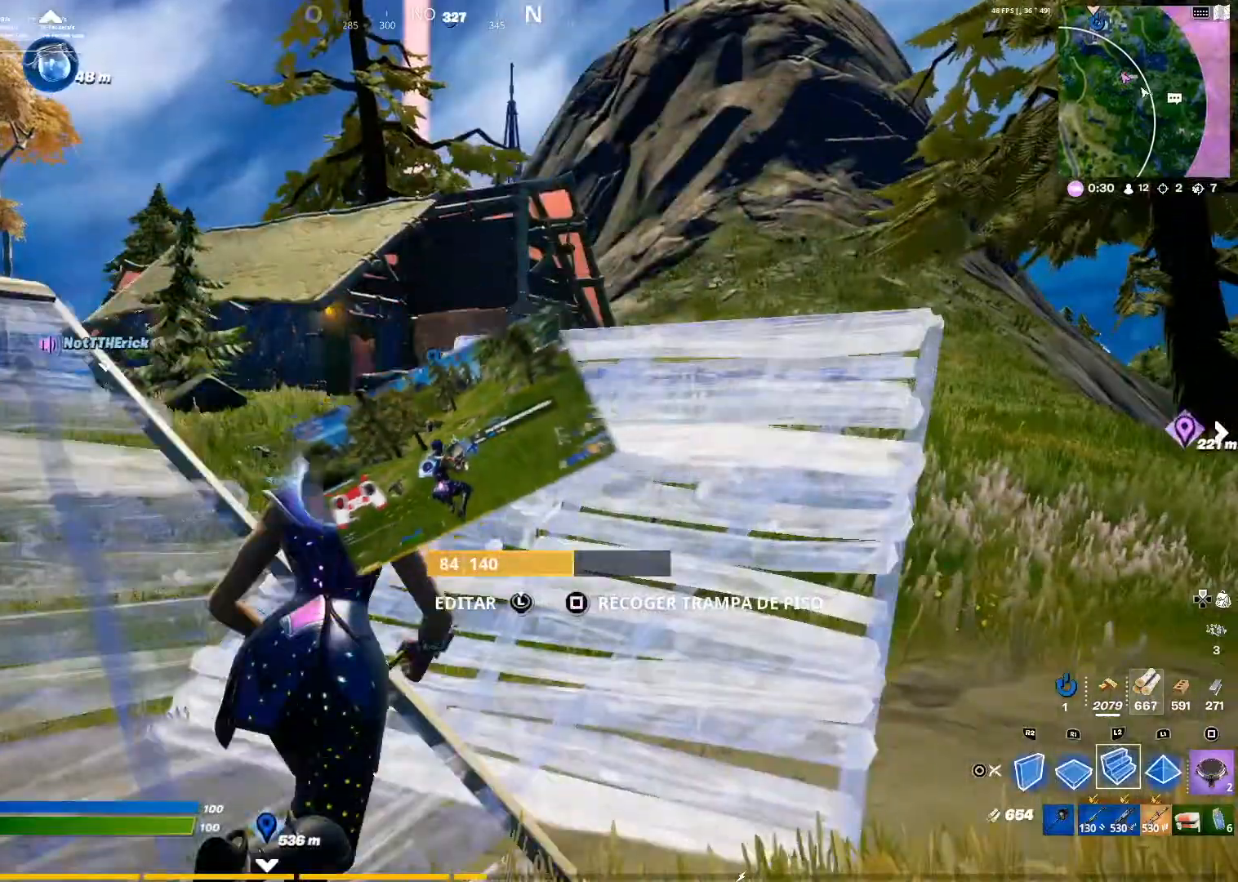
Gameplay with a controller (PlayStation layout); each line is a JSON object with the inputs held at the frame after it. "events" lists button and stick changes between this image and that frame as [ms after this image, input, new state], when the widget could be followed in between.
{"buttons": ["L2"], "left_stick": "up", "right_stick": "up", "events": [[66, "right_stick", "up-right"], [217, "right_stick", "right"], [317, "right_stick", "center"], [484, "right_stick", "up"]]}
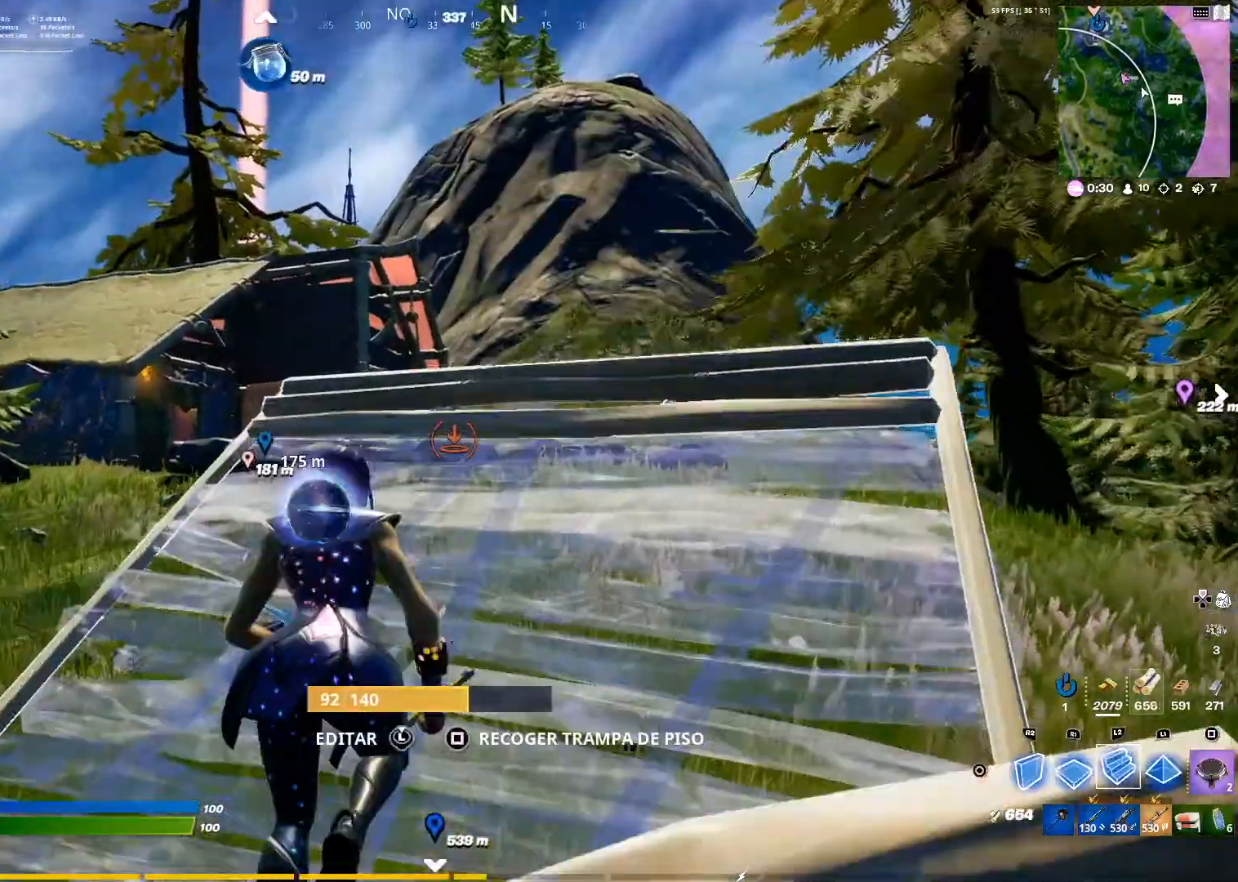
{"buttons": ["L2"], "left_stick": "up", "right_stick": "center", "events": [[67, "right_stick", "center"]]}
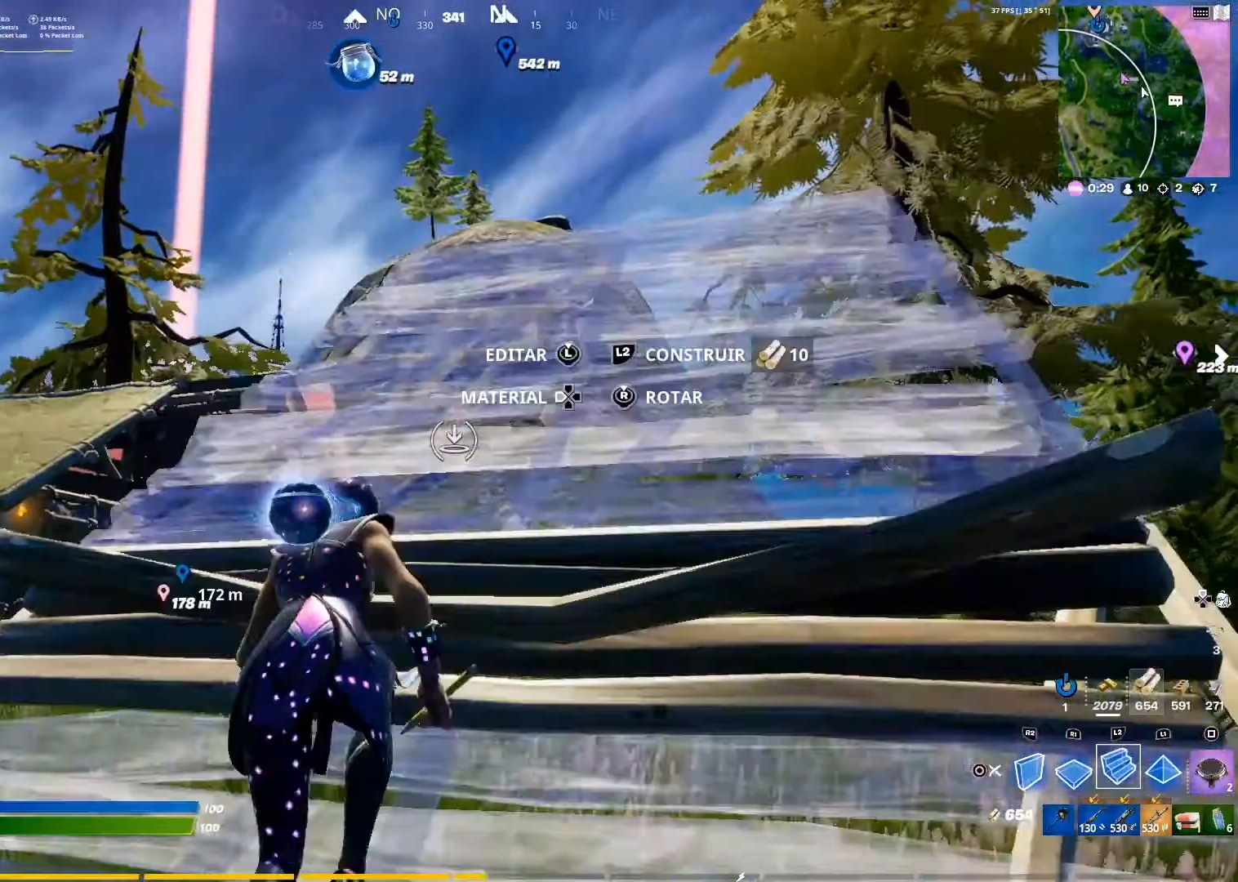
{"buttons": ["L2"], "left_stick": "up", "right_stick": "center", "events": [[133, "right_stick", "up-right"], [183, "right_stick", "right"], [333, "right_stick", "center"]]}
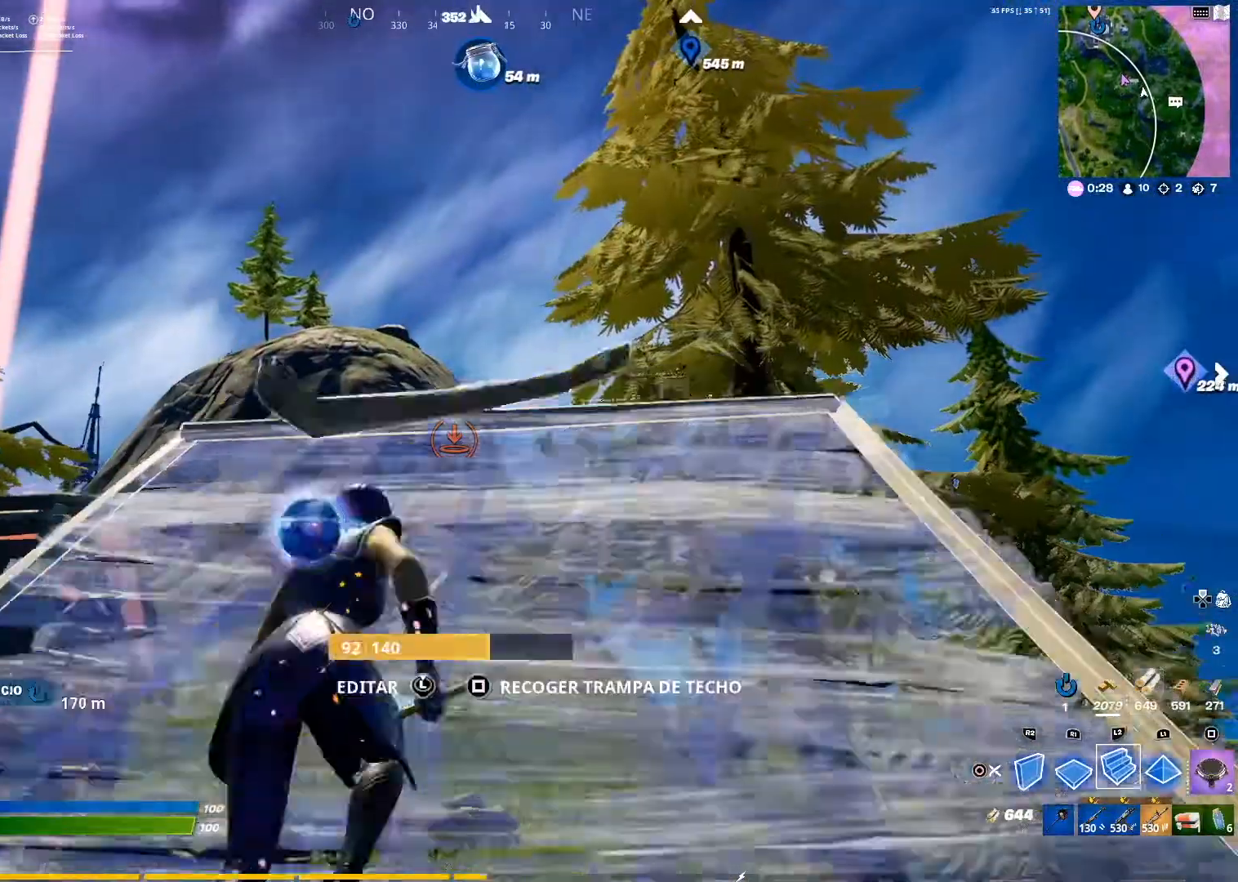
{"buttons": ["L2"], "left_stick": "up", "right_stick": "center", "events": []}
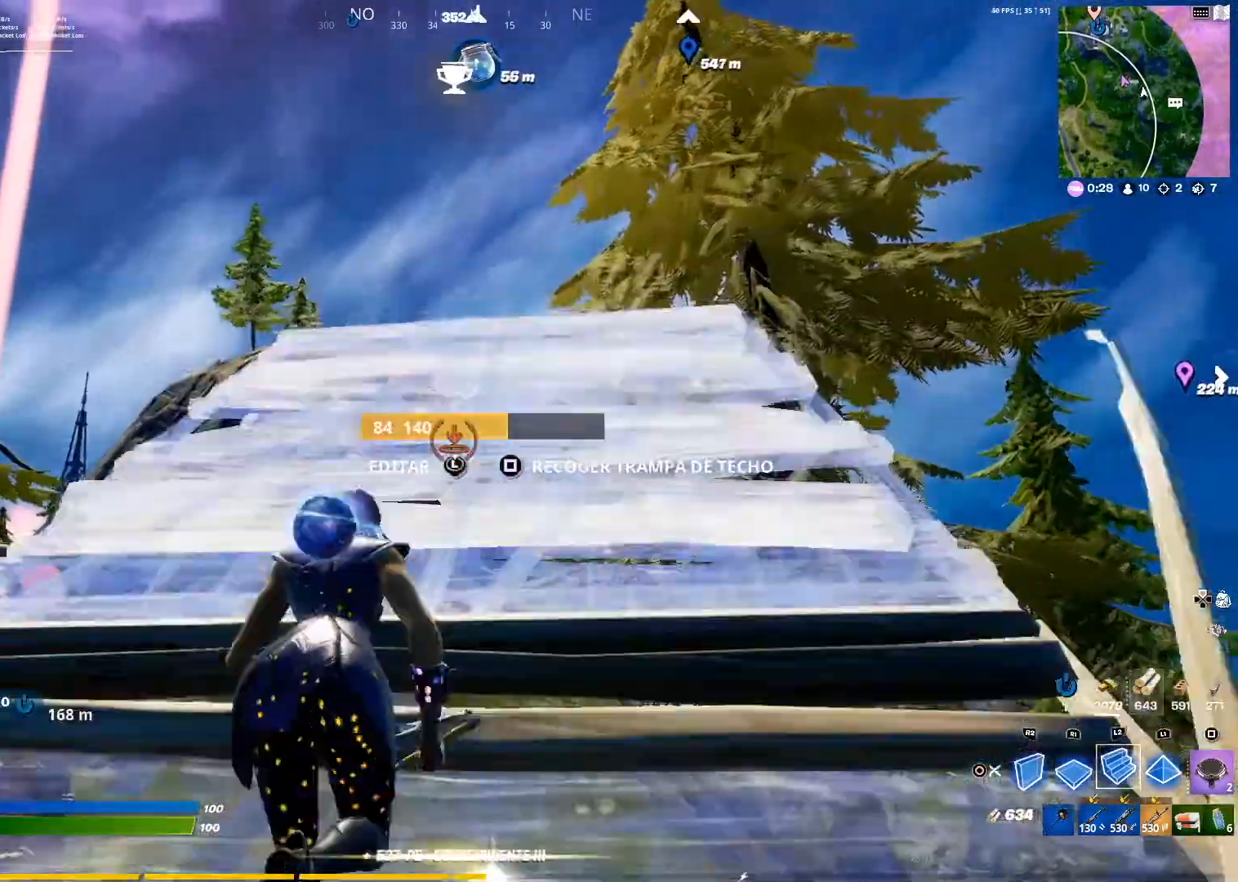
{"buttons": [], "left_stick": "up", "right_stick": "down", "events": [[250, "right_stick", "down"], [383, "L2", "up"]]}
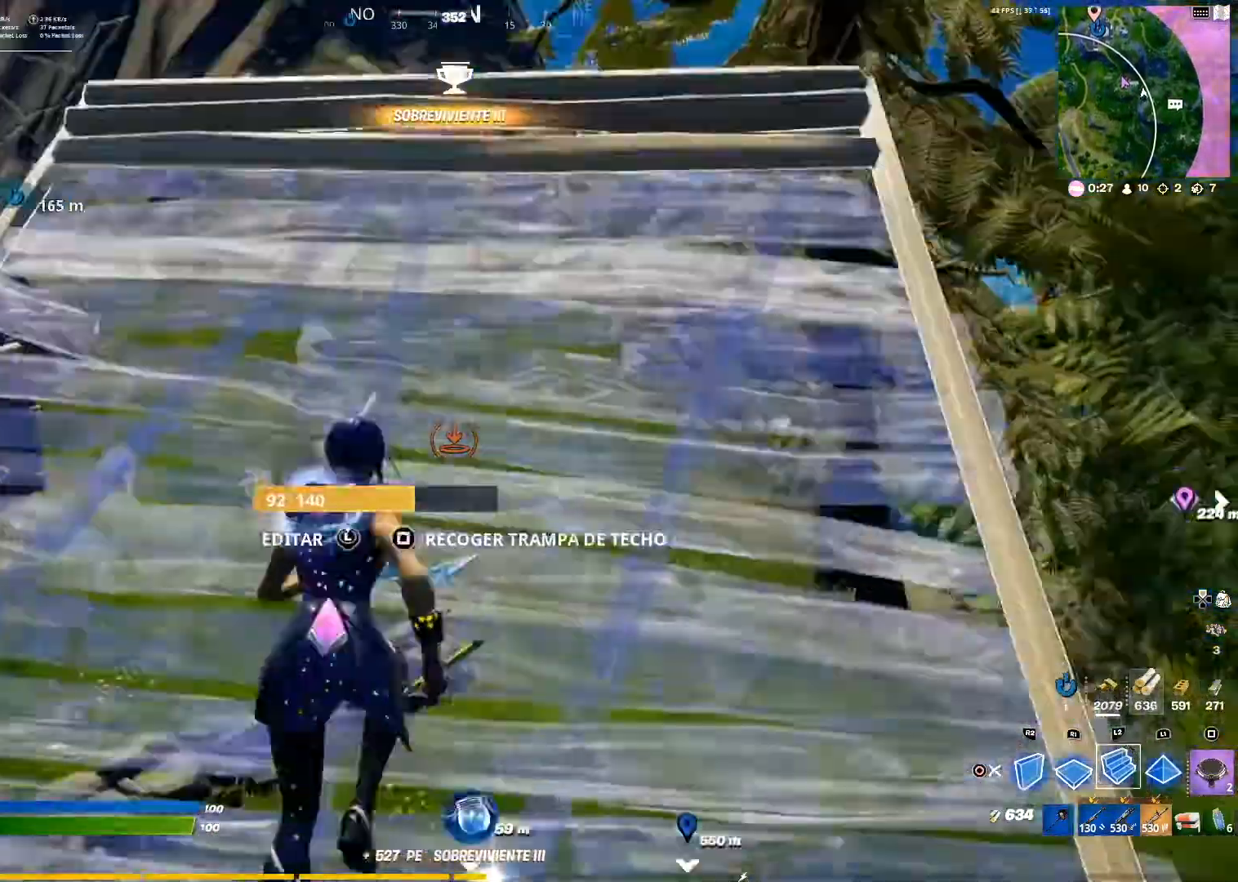
{"buttons": ["R1"], "left_stick": "up", "right_stick": "left", "events": [[34, "right_stick", "center"], [284, "R1", "down"], [467, "right_stick", "left"]]}
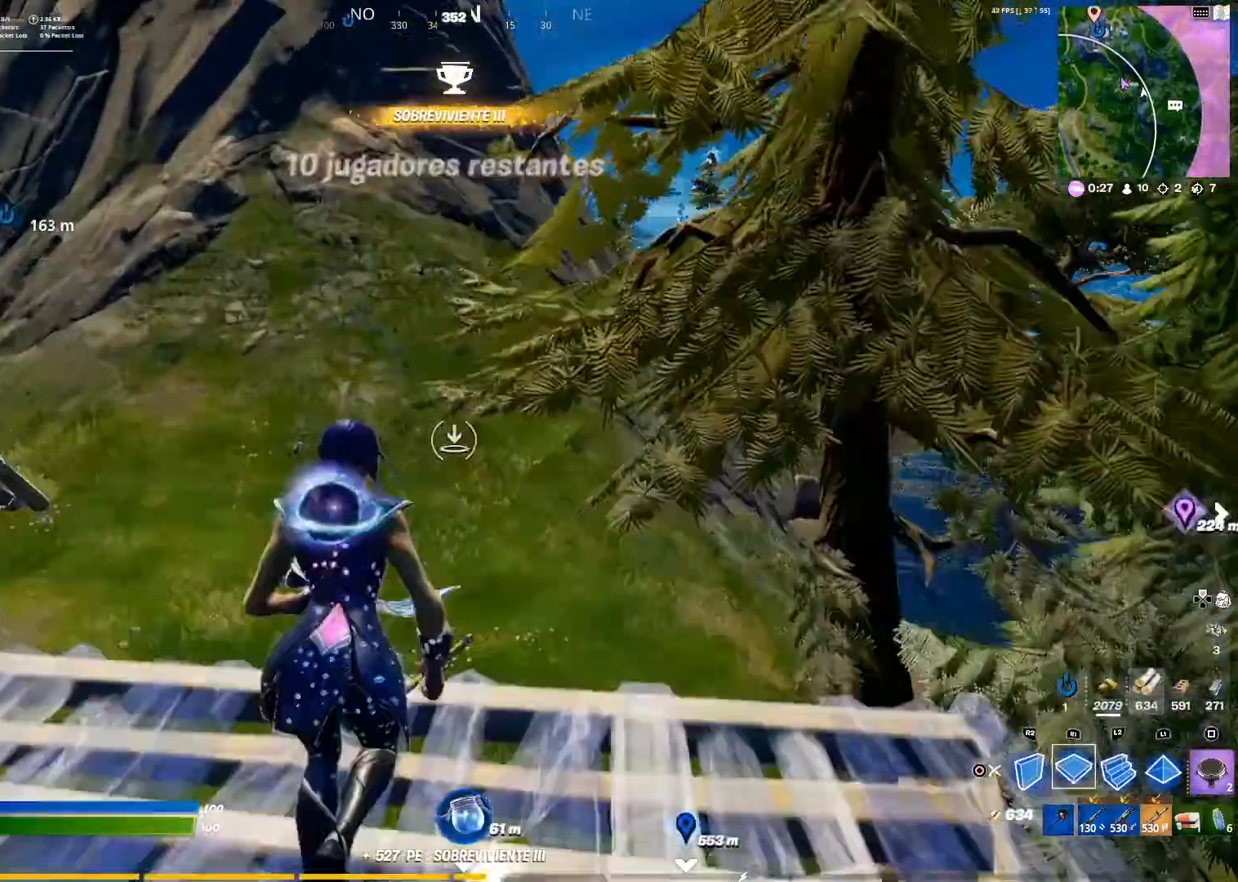
{"buttons": ["R1"], "left_stick": "up", "right_stick": "center", "events": [[116, "right_stick", "center"], [317, "right_stick", "right"], [400, "right_stick", "center"]]}
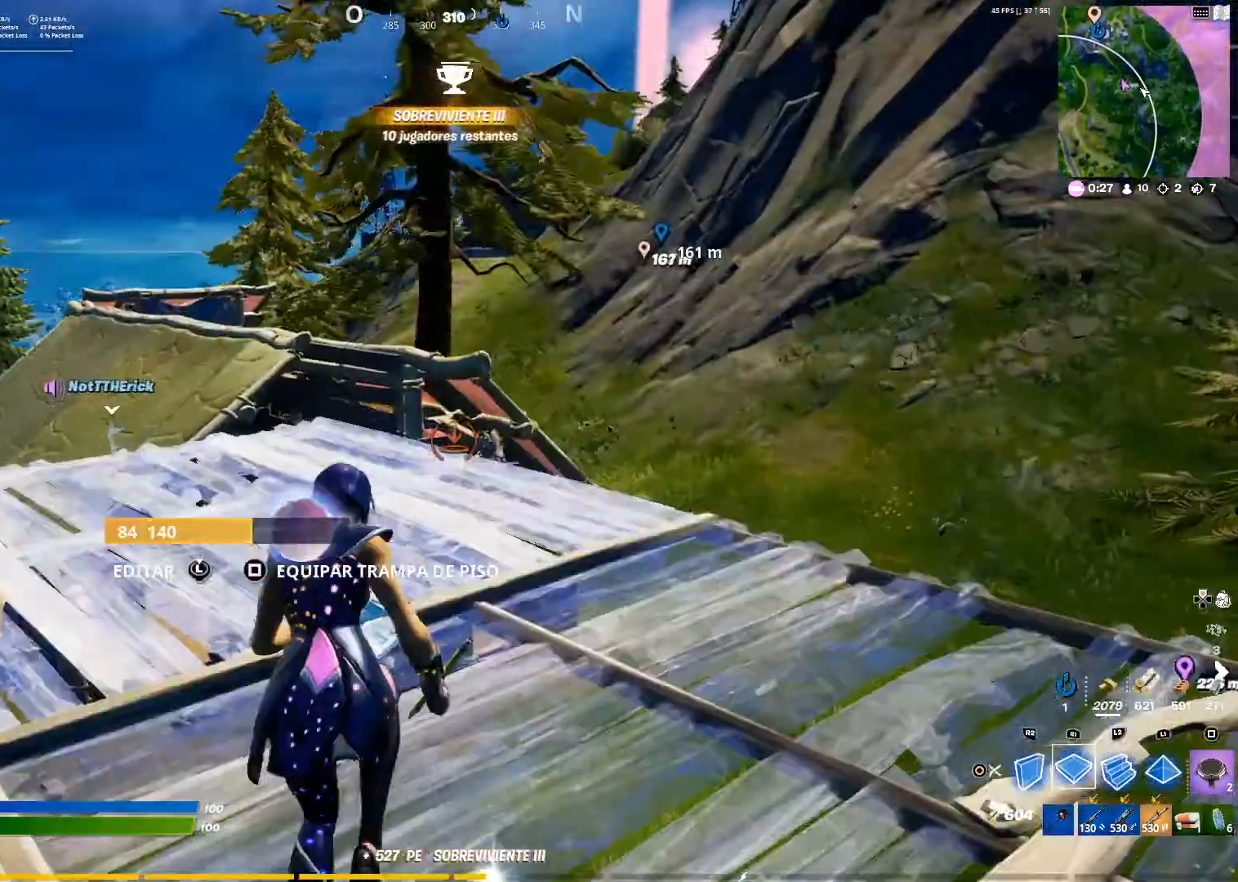
{"buttons": ["R1"], "left_stick": "up", "right_stick": "center", "events": []}
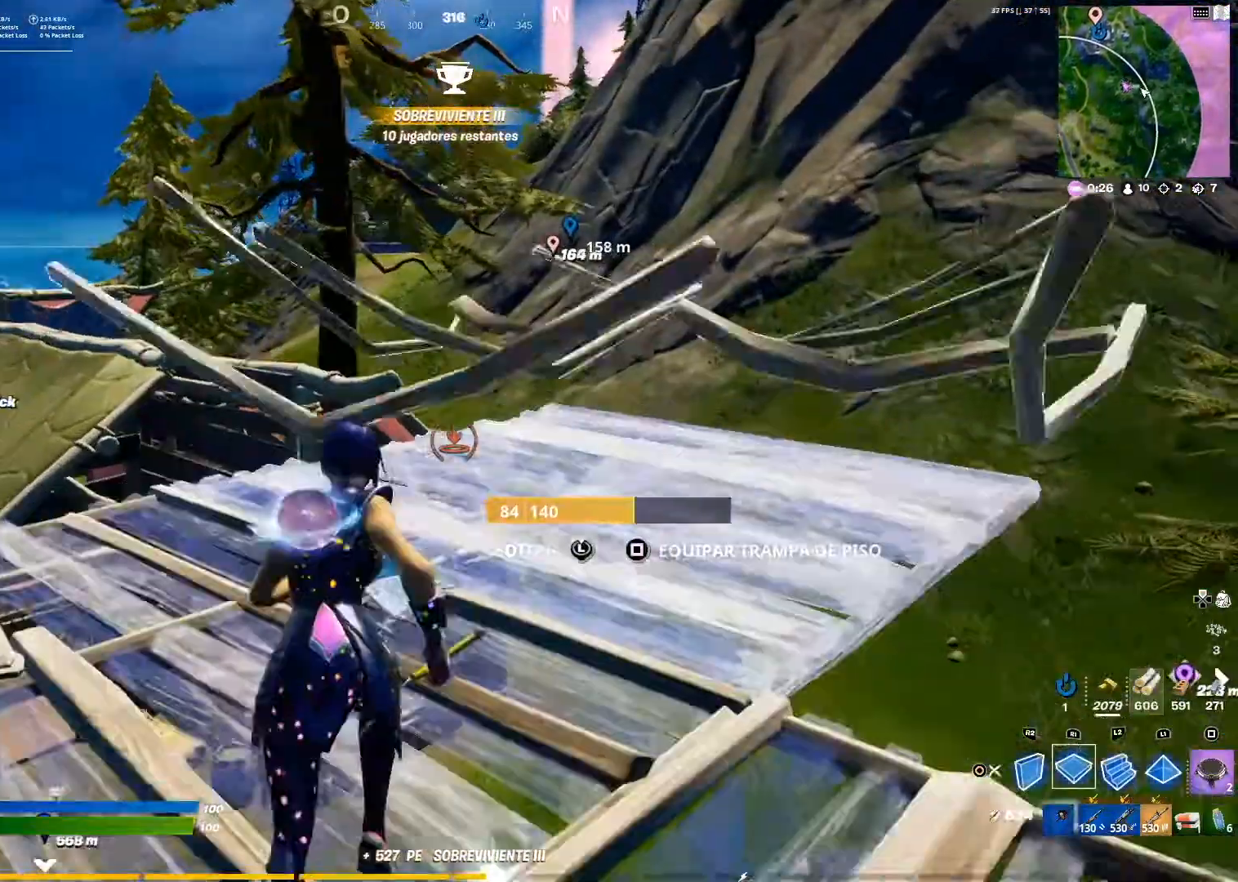
{"buttons": ["R1"], "left_stick": "up", "right_stick": "center", "events": []}
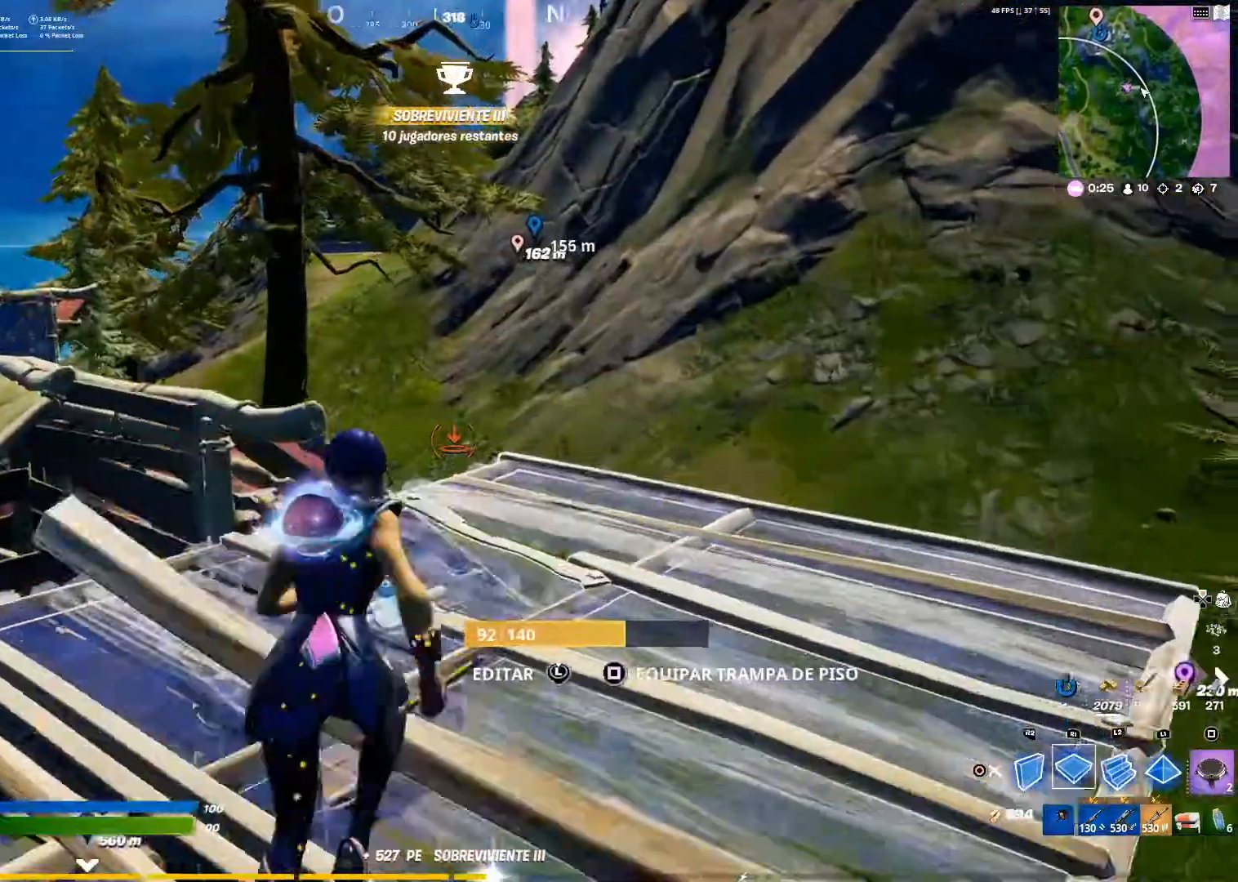
{"buttons": ["R1"], "left_stick": "up", "right_stick": "left", "events": [[484, "right_stick", "left"]]}
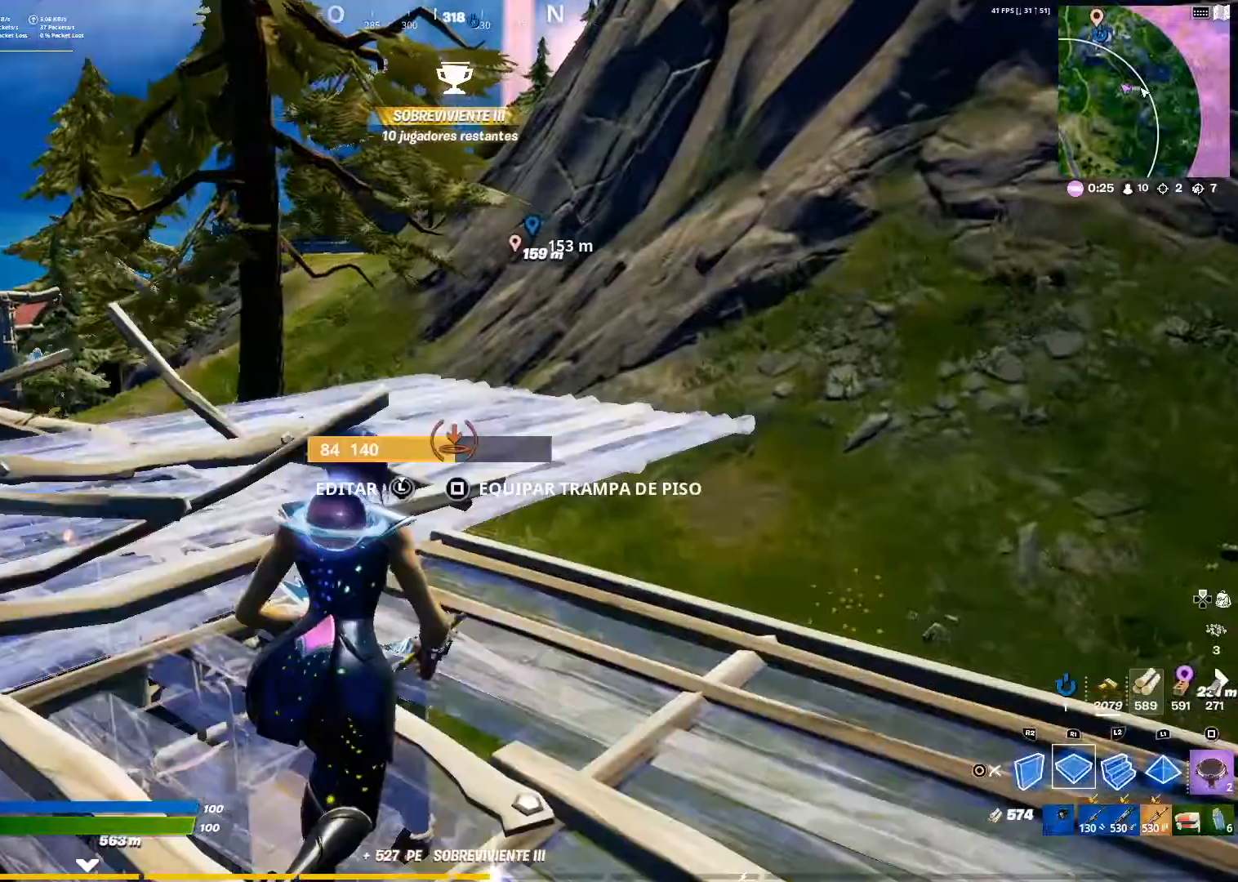
{"buttons": [], "left_stick": "up", "right_stick": "up-right", "events": [[16, "right_stick", "center"], [217, "R1", "up"], [367, "right_stick", "up-right"]]}
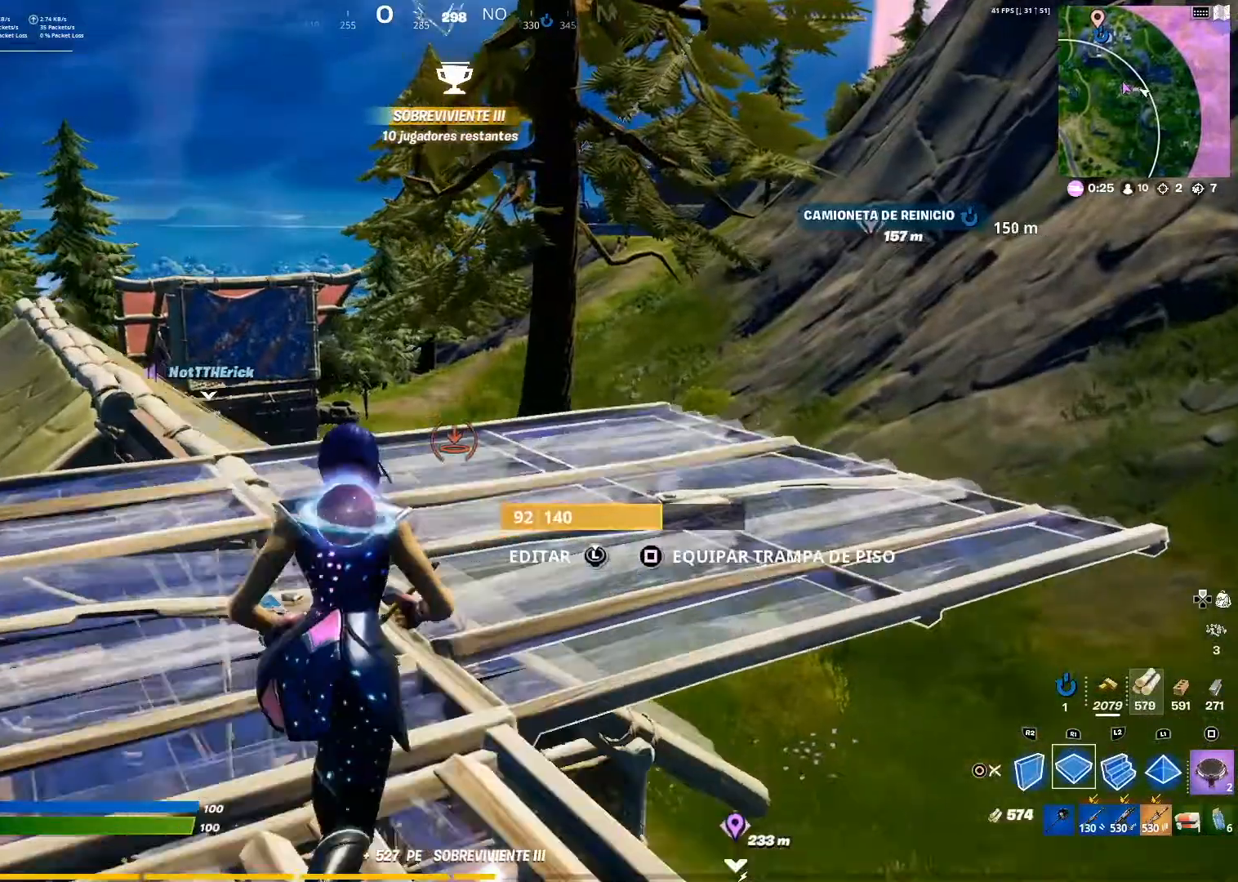
{"buttons": ["L2"], "left_stick": "up", "right_stick": "center"}
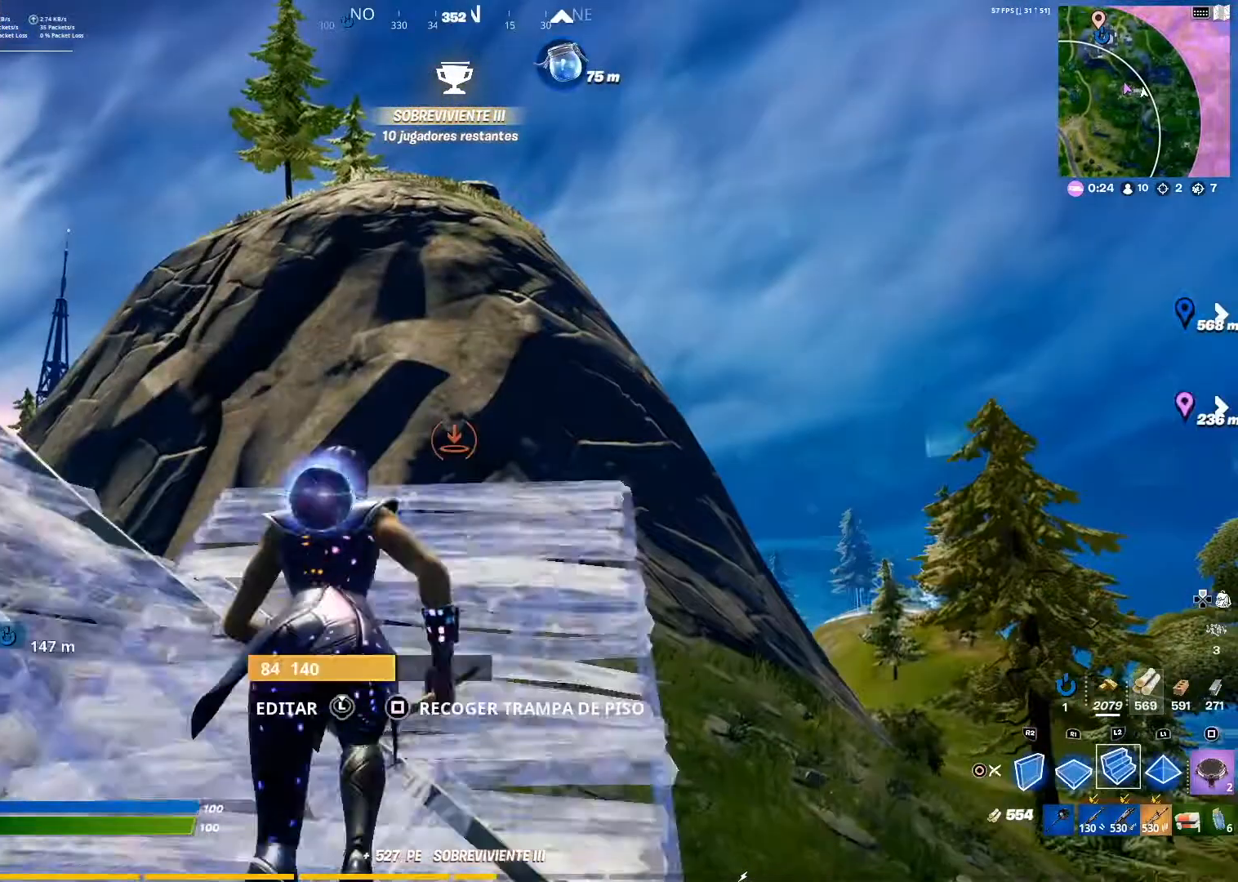
{"buttons": ["L2"], "left_stick": "up", "right_stick": "up-right", "events": [[183, "right_stick", "down-left"], [250, "right_stick", "center"], [500, "right_stick", "up-right"]]}
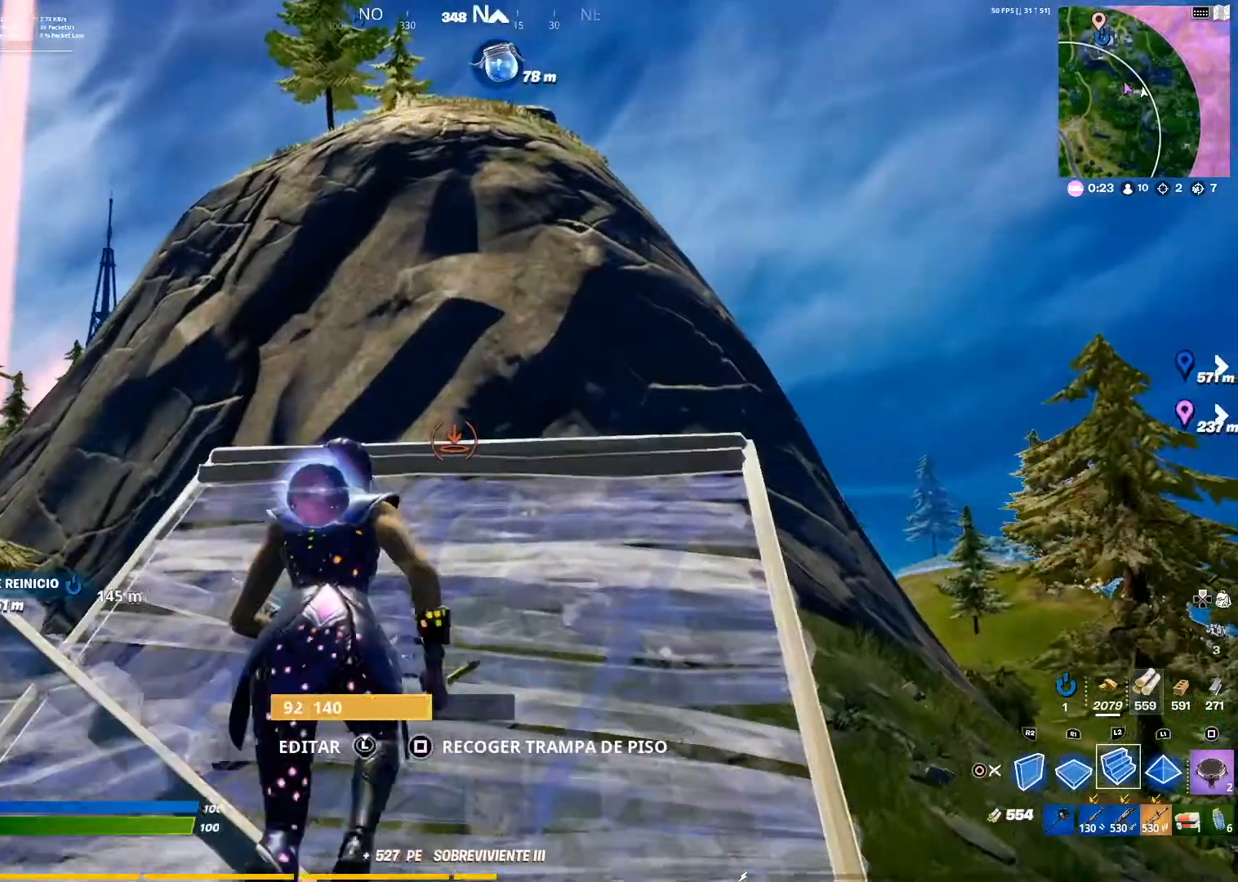
{"buttons": ["L2"], "left_stick": "up", "right_stick": "center", "events": [[67, "right_stick", "center"]]}
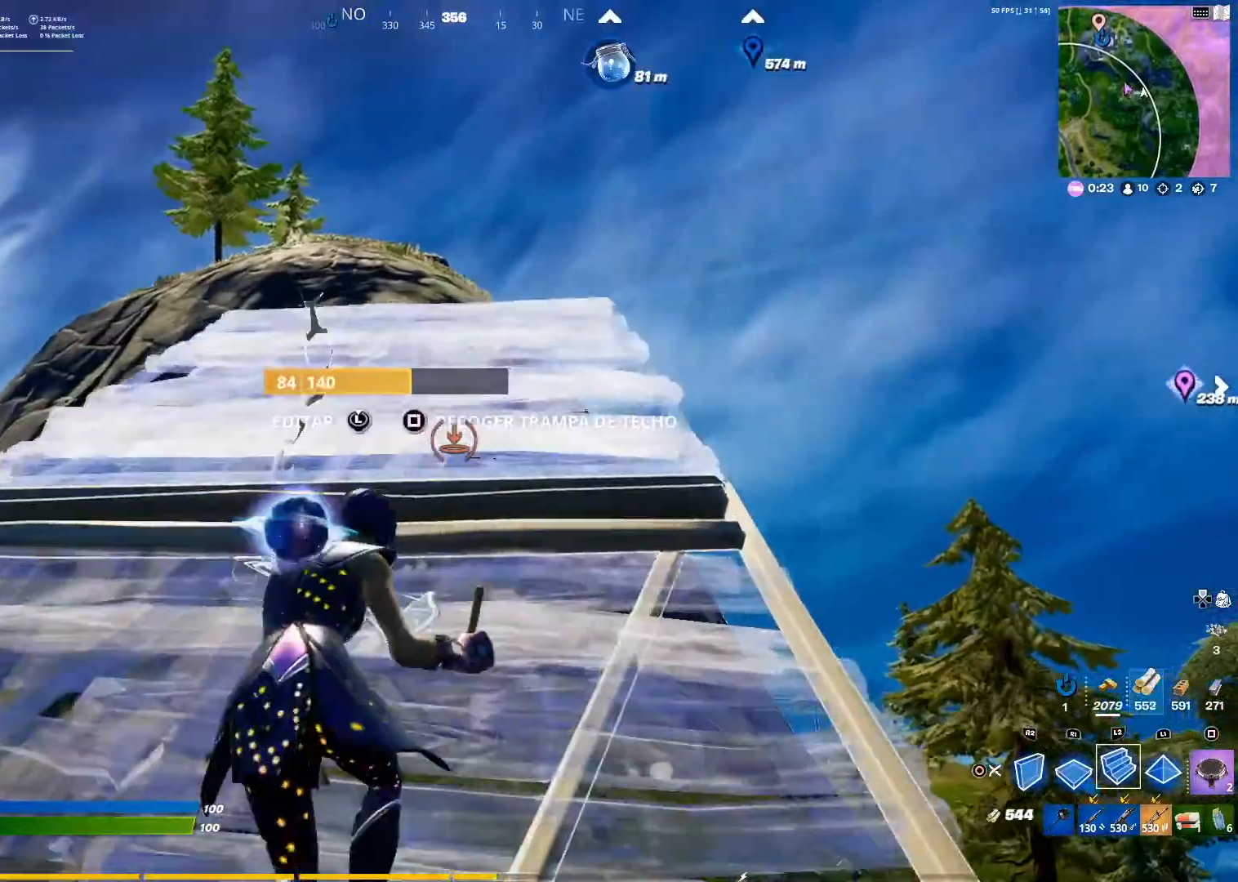
{"buttons": [], "left_stick": "up", "right_stick": "center", "events": [[300, "L2", "up"], [350, "right_stick", "down"], [450, "right_stick", "center"]]}
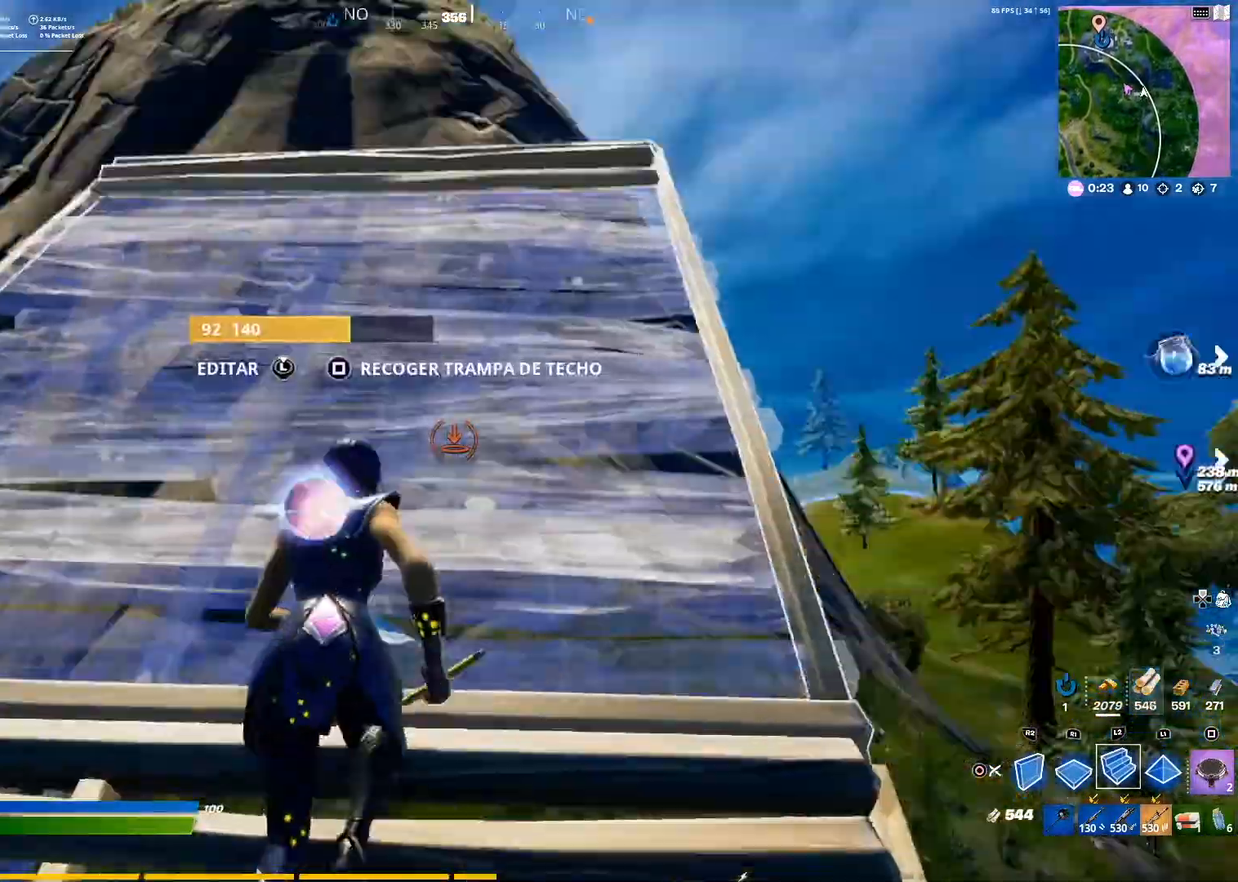
{"buttons": [], "left_stick": "up-left", "right_stick": "center", "events": [[351, "left_stick", "up-left"], [351, "right_stick", "down"], [401, "right_stick", "down-right"], [501, "right_stick", "center"]]}
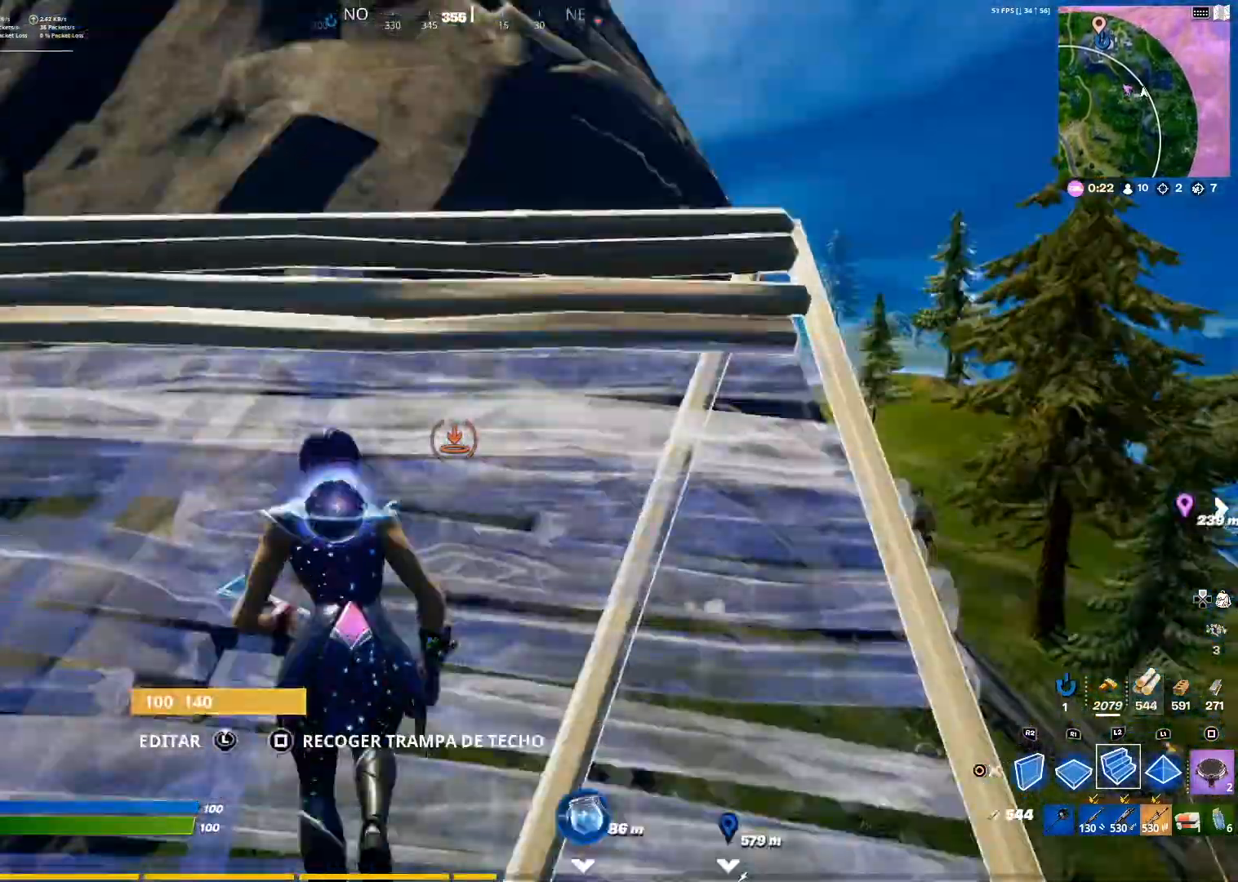
{"buttons": [], "left_stick": "up", "right_stick": "center", "events": [[233, "left_stick", "up"]]}
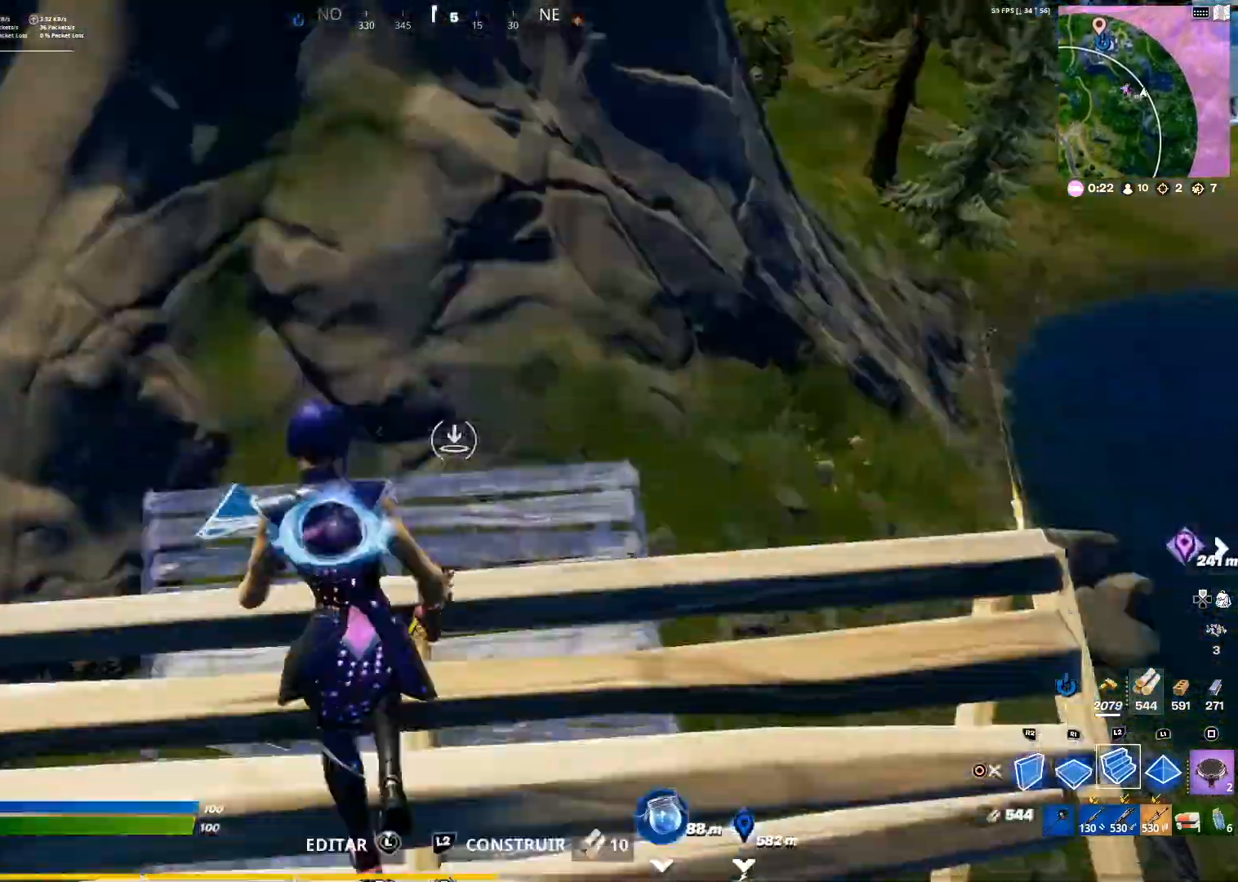
{"buttons": [], "left_stick": "up", "right_stick": "center", "events": [[17, "R1", "down"], [67, "right_stick", "down-right"], [134, "right_stick", "center"], [234, "R1", "up"], [267, "SQUARE", "down"], [317, "SQUARE", "up"], [417, "SQUARE", "down"], [501, "SQUARE", "up"]]}
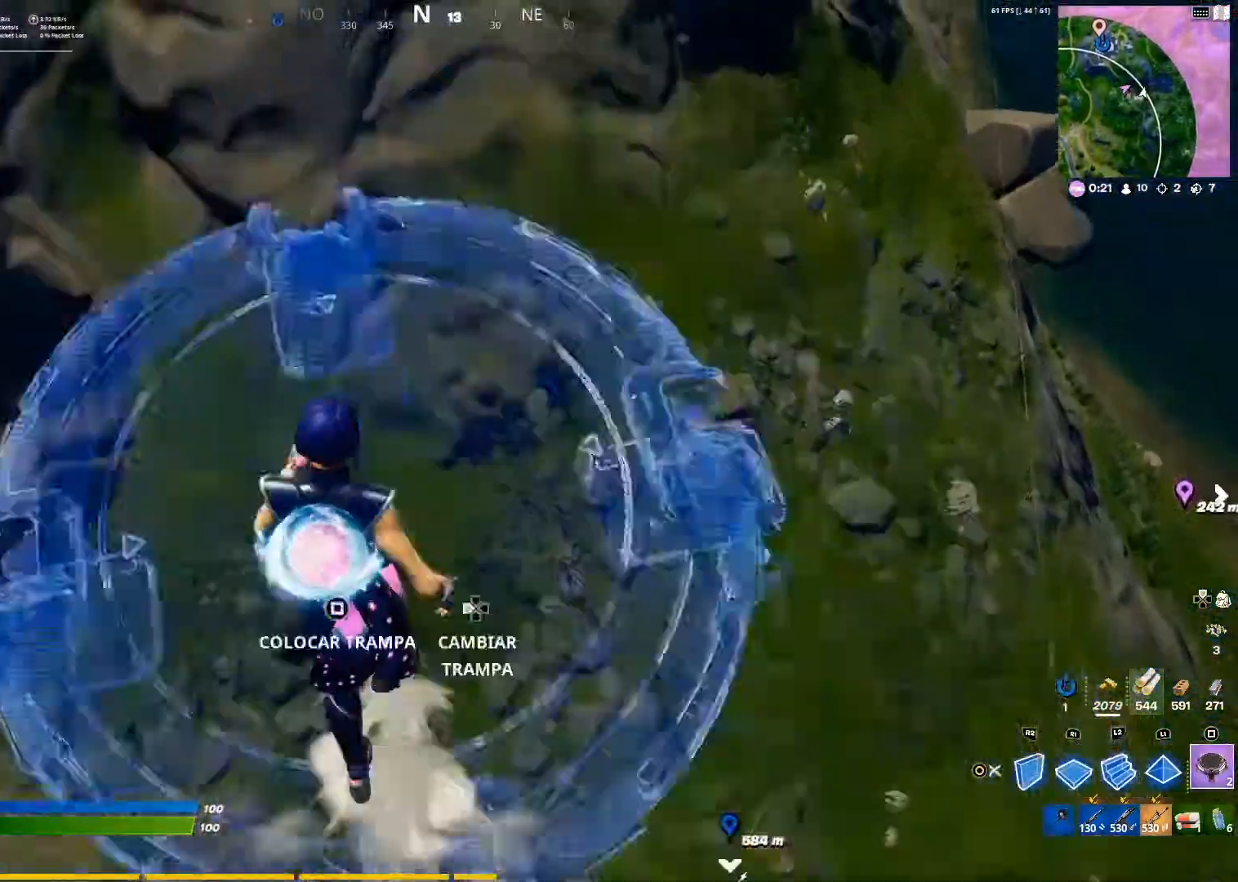
{"buttons": [], "left_stick": "up", "right_stick": "center", "events": [[33, "SQUARE", "down"], [100, "SQUARE", "up"], [283, "right_stick", "up"], [417, "right_stick", "center"]]}
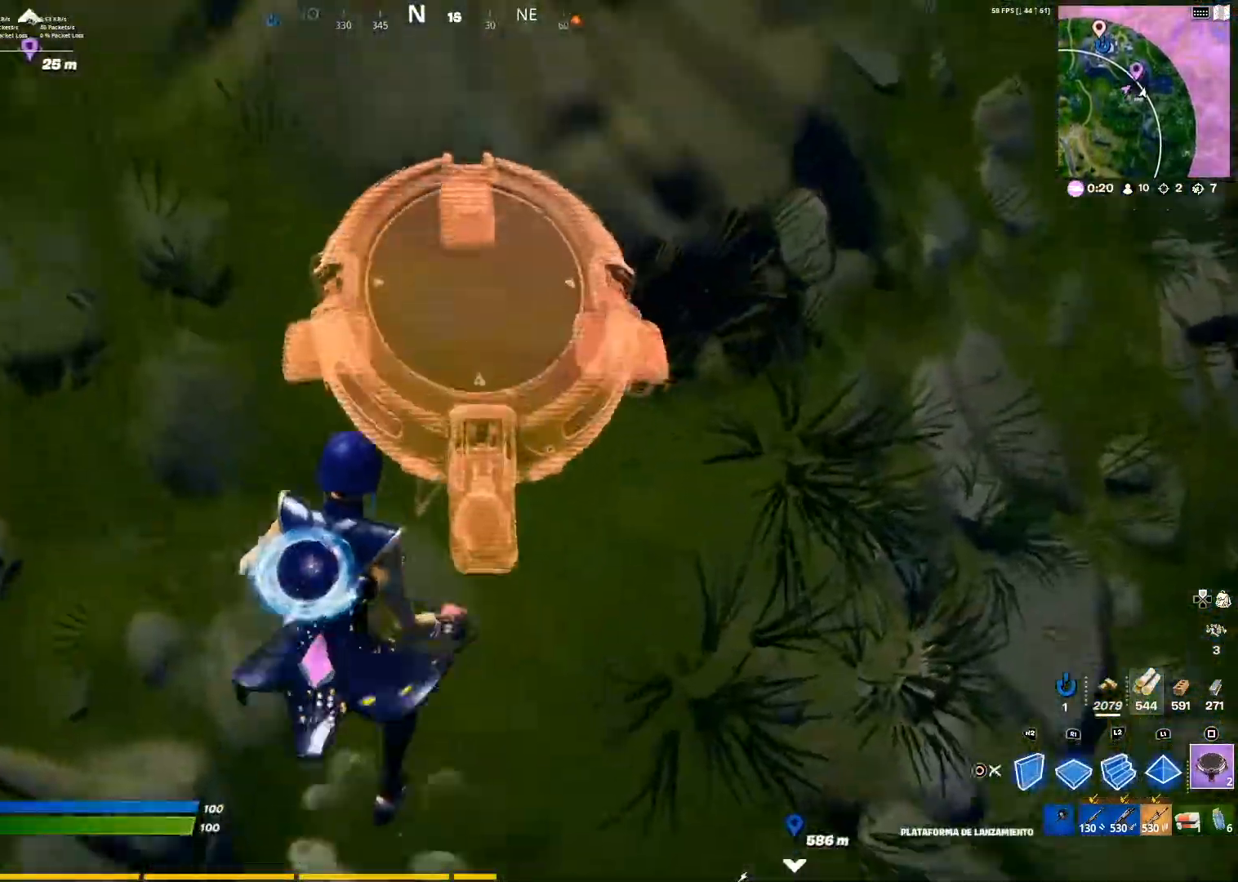
{"buttons": [], "left_stick": "up-right", "right_stick": "right", "events": [[167, "CIRCLE", "down"], [267, "CIRCLE", "up"], [317, "left_stick", "up-right"], [351, "right_stick", "right"]]}
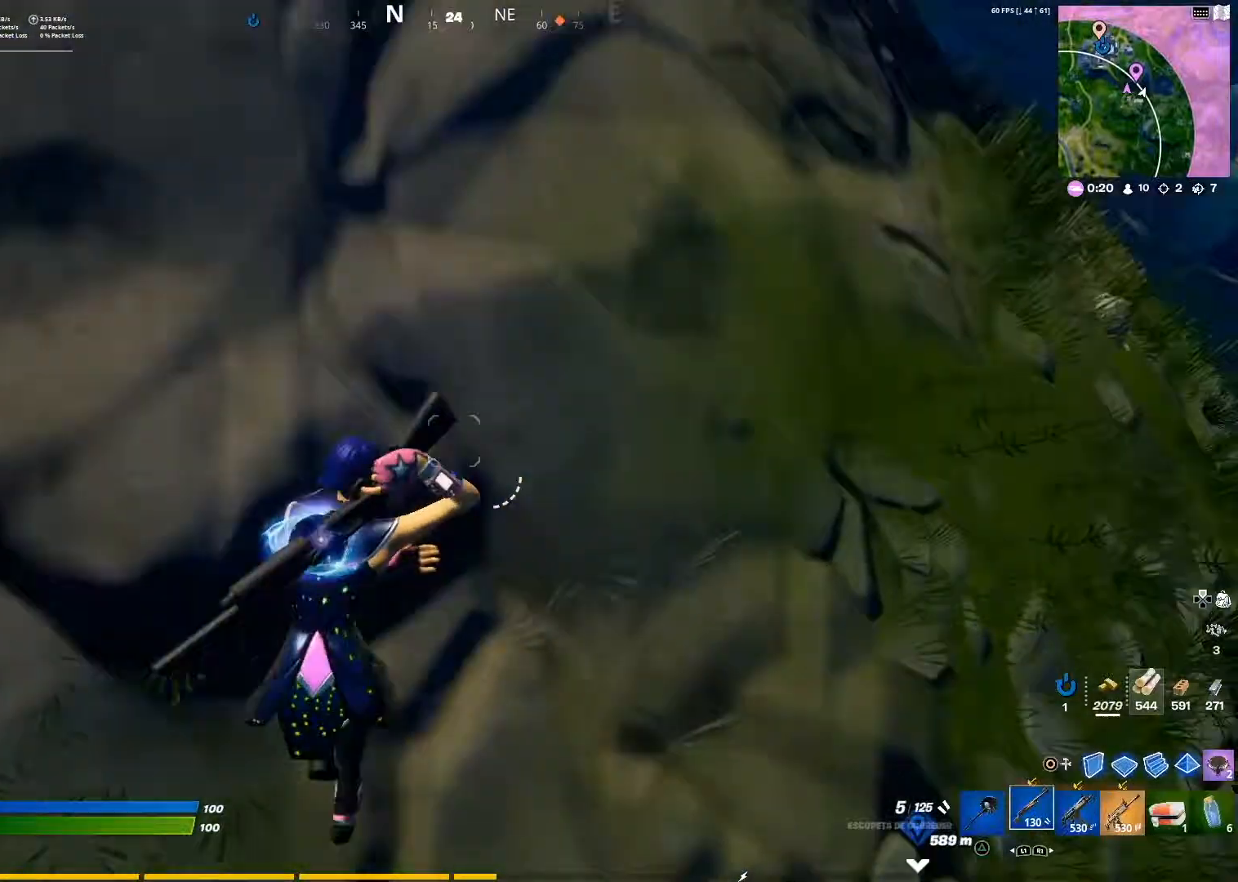
{"buttons": [], "left_stick": "up", "right_stick": "center", "events": [[17, "left_stick", "up"], [83, "L1", "down"], [83, "right_stick", "center"], [167, "L1", "up"], [384, "R1", "down"], [450, "R1", "up"]]}
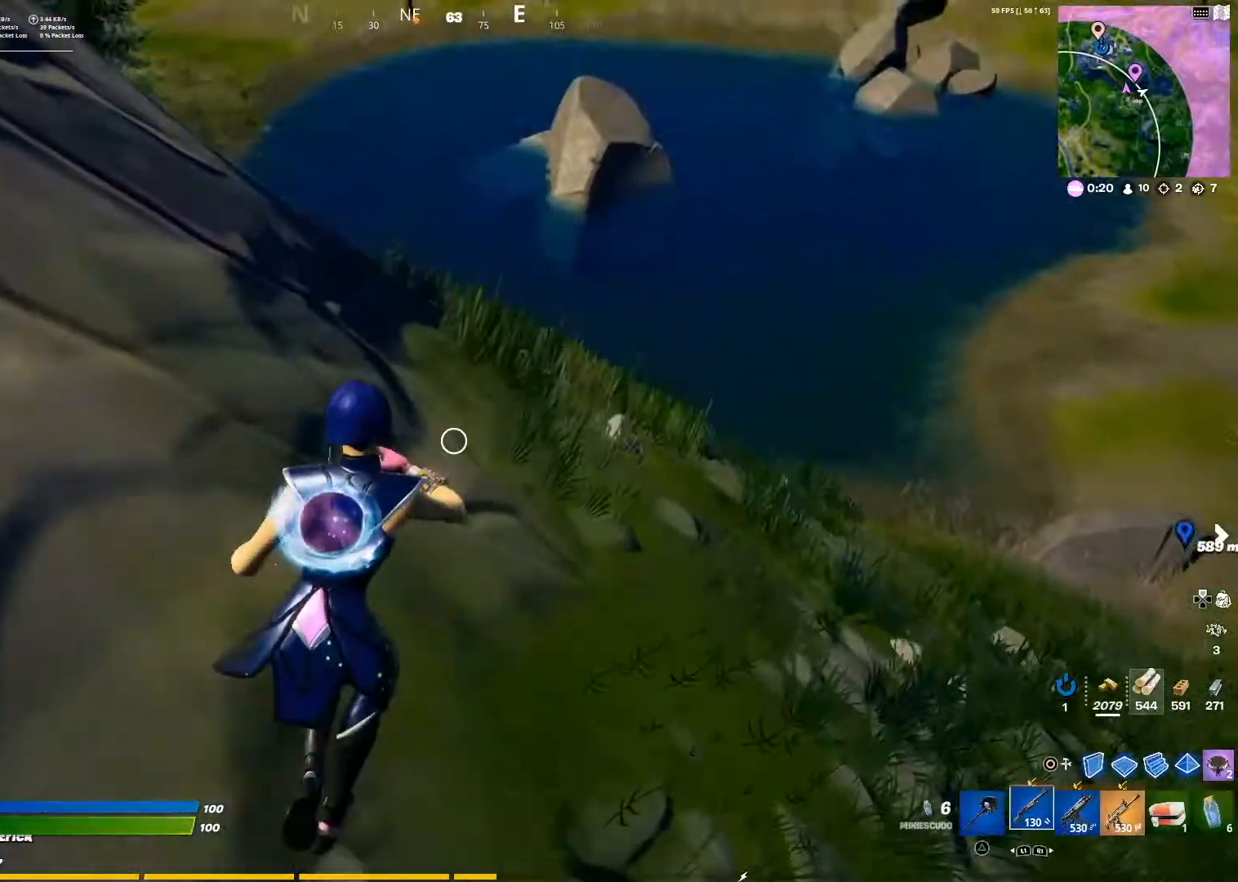
{"buttons": [], "left_stick": "up", "right_stick": "center", "events": [[50, "R1", "down"], [100, "R1", "up"], [183, "R1", "down"], [250, "R1", "up"], [250, "right_stick", "left"], [367, "right_stick", "center"]]}
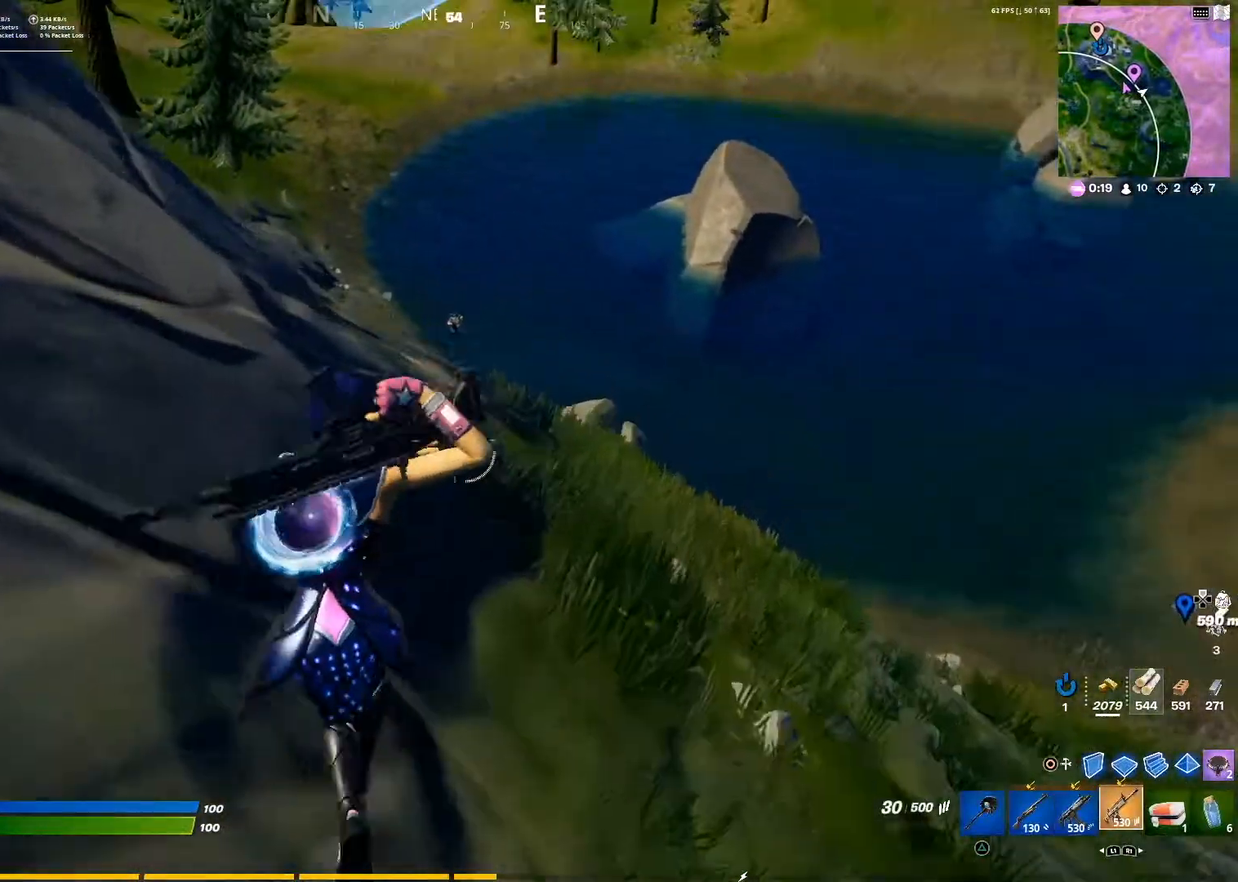
{"buttons": ["L2", "R2"], "left_stick": "up", "right_stick": "up-right", "events": [[67, "right_stick", "up-right"], [184, "right_stick", "center"], [284, "L2", "down"], [450, "R2", "down"], [501, "right_stick", "up-right"]]}
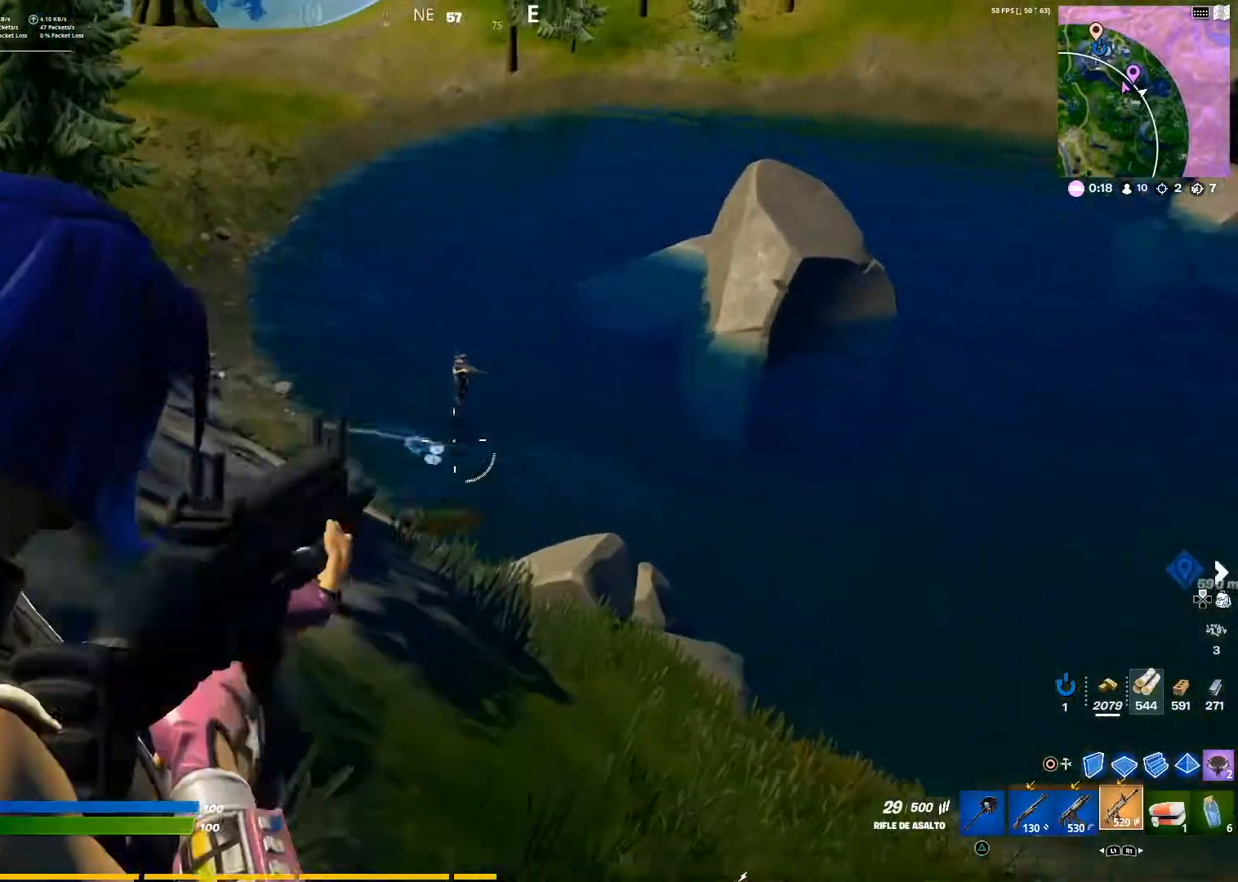
{"buttons": ["L2", "R2"], "left_stick": "down-right", "right_stick": "center", "events": [[83, "right_stick", "center"], [216, "left_stick", "down"], [216, "right_stick", "down"], [383, "left_stick", "down-right"], [383, "right_stick", "center"]]}
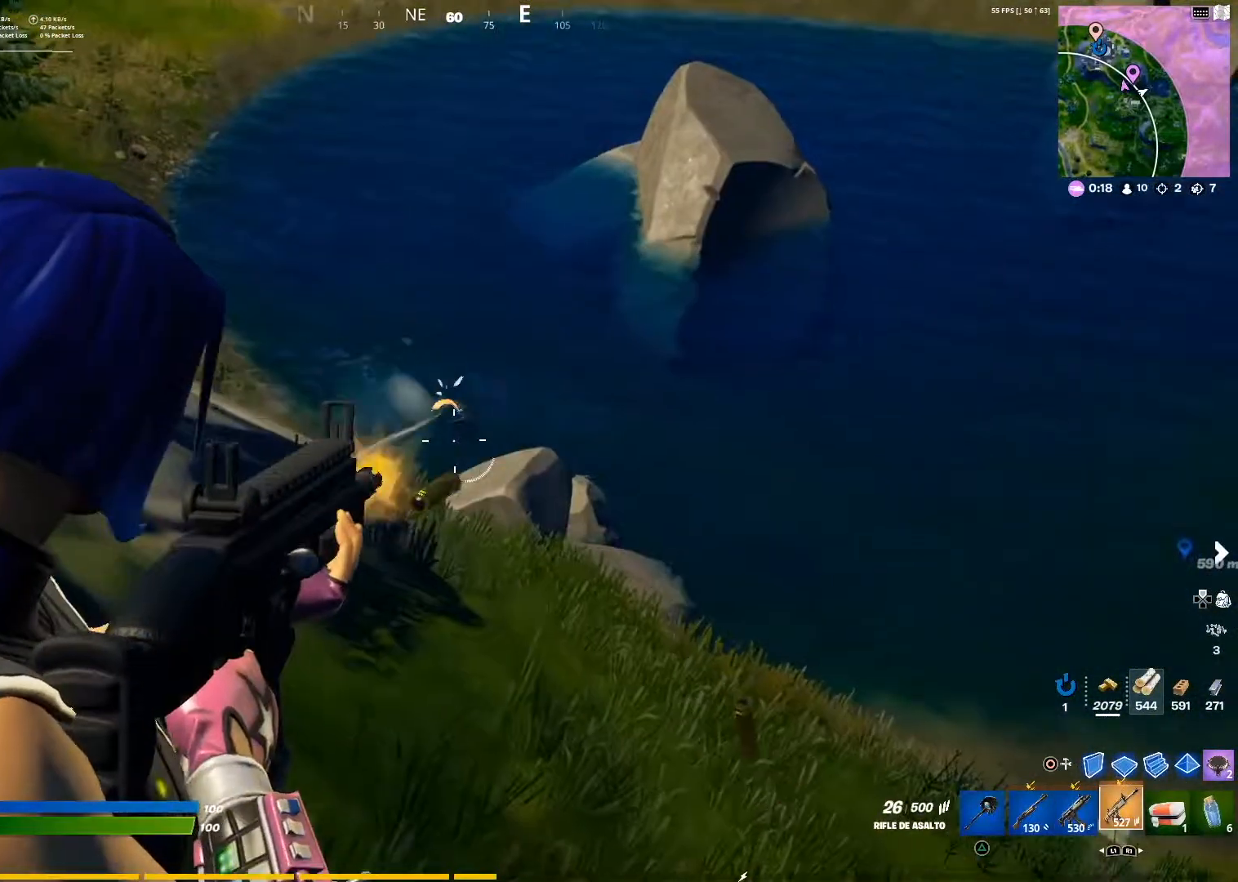
{"buttons": ["L2", "R2"], "left_stick": "up-right", "right_stick": "center", "events": [[83, "left_stick", "up-right"], [167, "right_stick", "up-right"], [234, "right_stick", "center"], [384, "right_stick", "up-right"], [434, "right_stick", "center"]]}
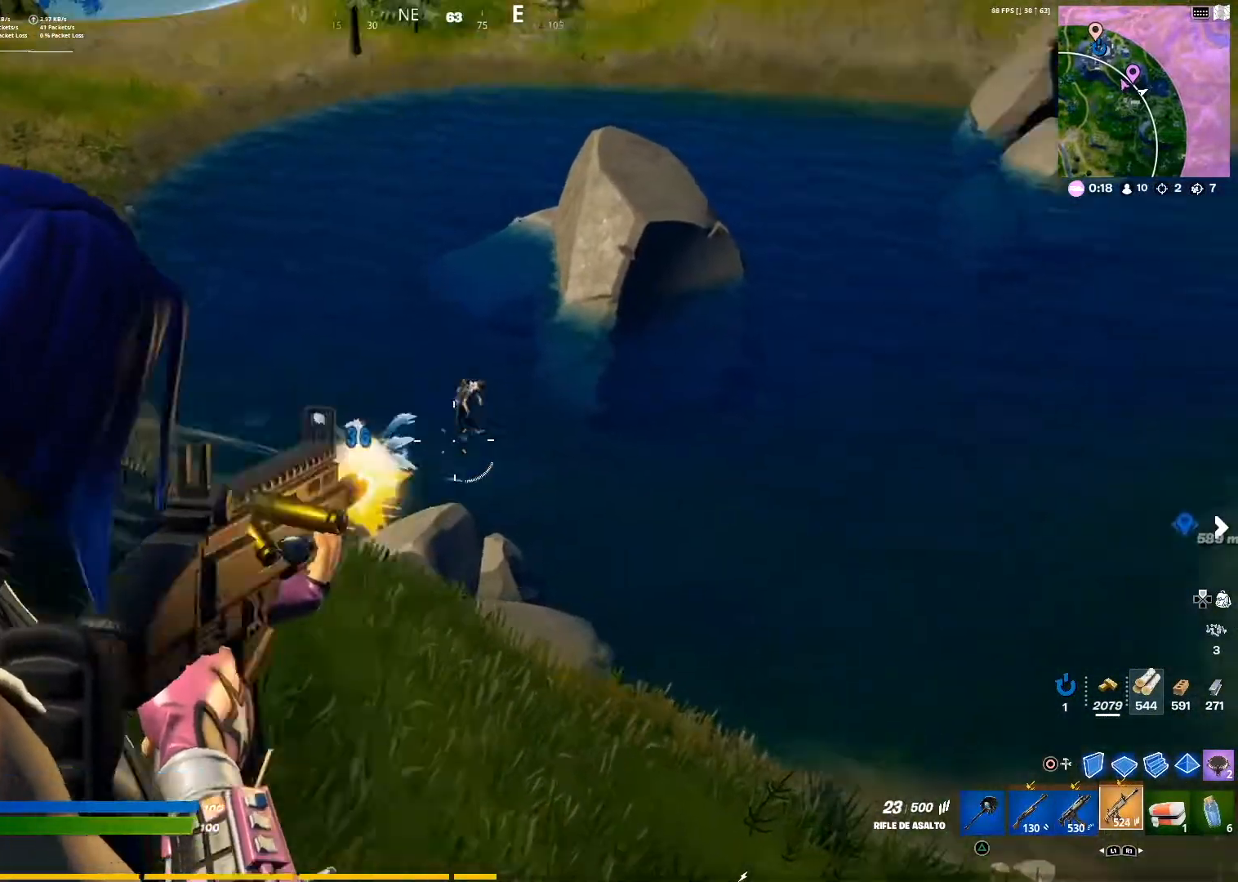
{"buttons": ["L2", "R2"], "left_stick": "right", "right_stick": "center", "events": [[200, "left_stick", "right"], [233, "right_stick", "right"], [367, "right_stick", "center"]]}